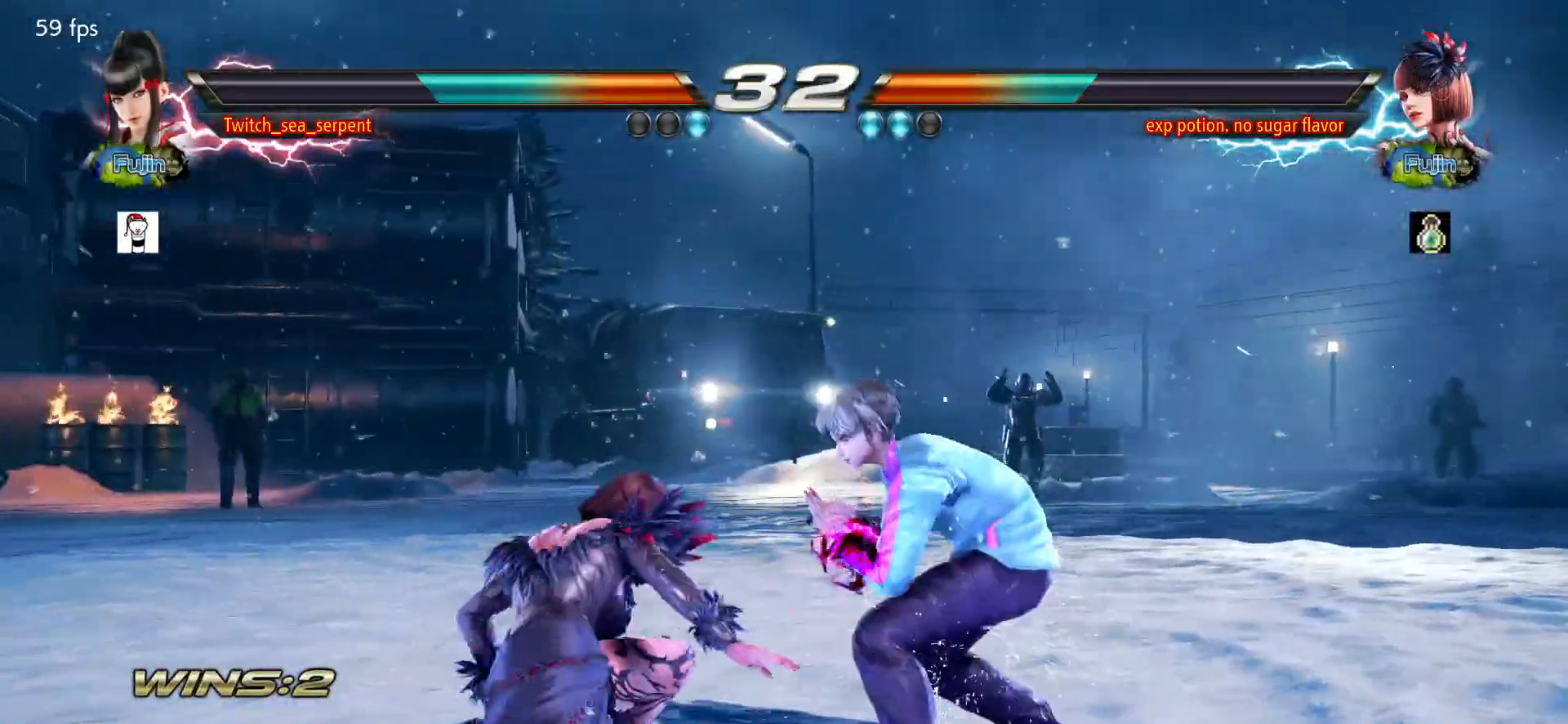
Gameplay with a controller (arcade stick); each line is a JSON object with the inputs held at the frame after it. "events" lists button and stick changes between this image and that frame as [ms after this image, input, new state], when the widget could be followed in between. Not read: L3 R3.
{"buttons": [], "left_stick": "right", "events": [[117, "TRIANGLE", "up"], [267, "left_stick", "left"], [433, "left_stick", "center"], [483, "left_stick", "right"]]}
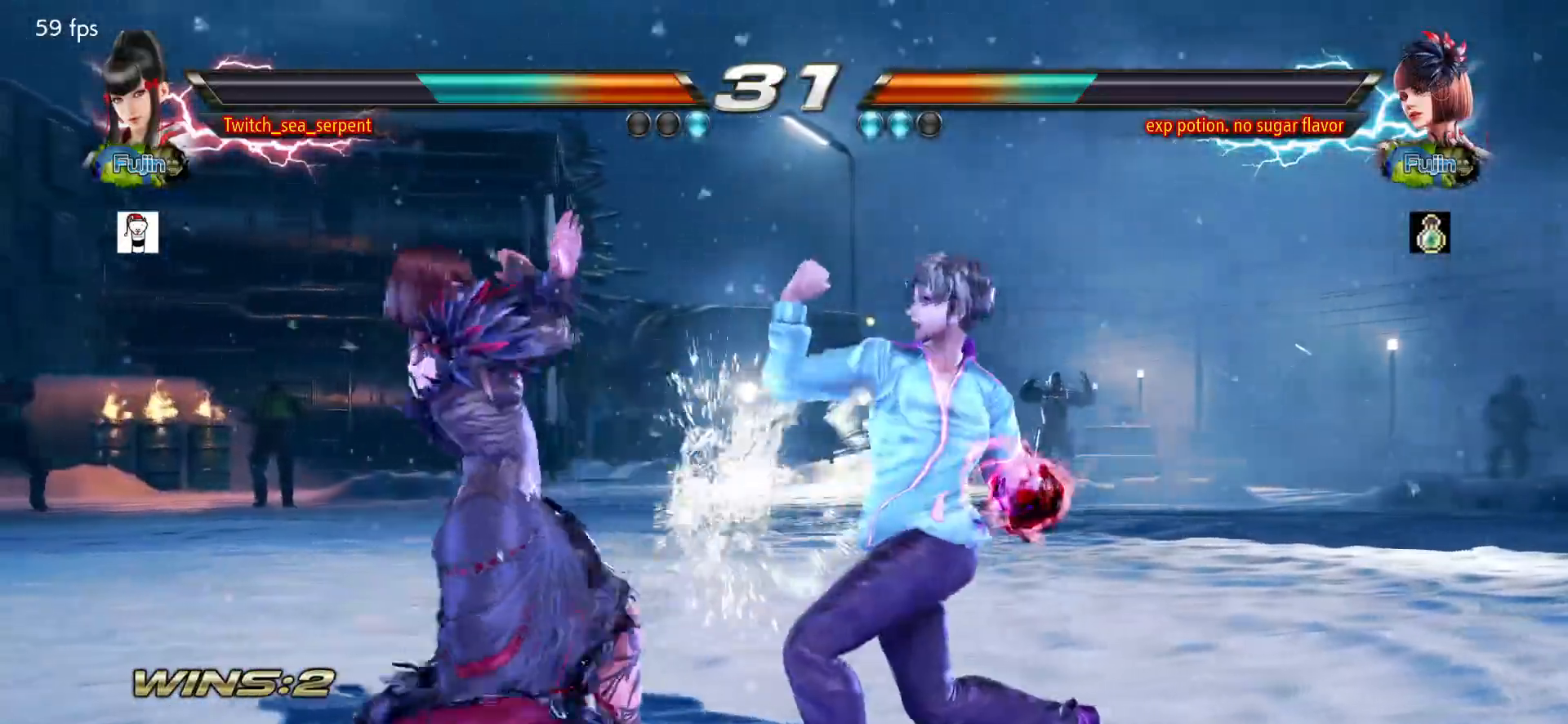
{"buttons": [], "left_stick": "right", "events": [[33, "left_stick", "center"], [117, "left_stick", "right"], [183, "left_stick", "center"], [233, "left_stick", "right"]]}
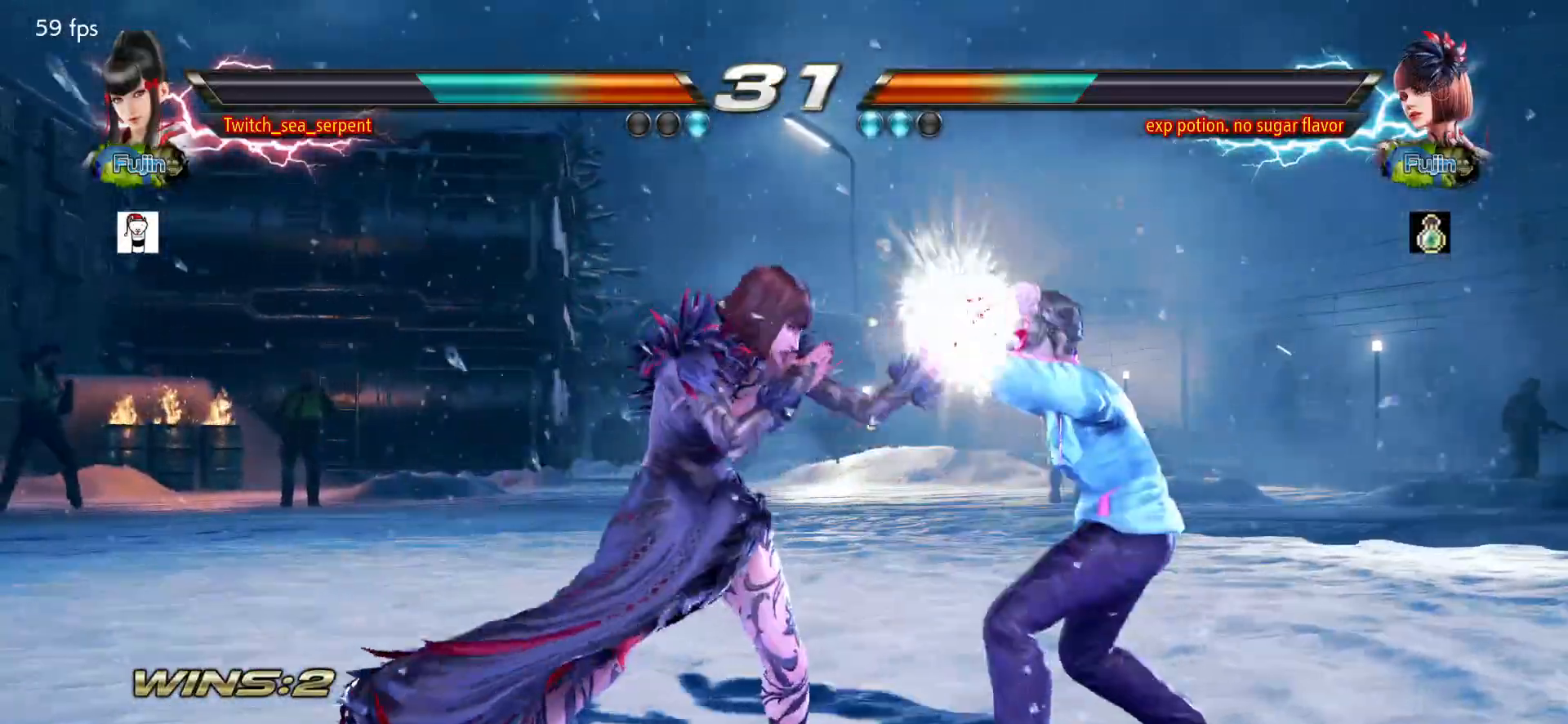
{"buttons": [], "left_stick": "down-left", "events": [[383, "left_stick", "down-left"]]}
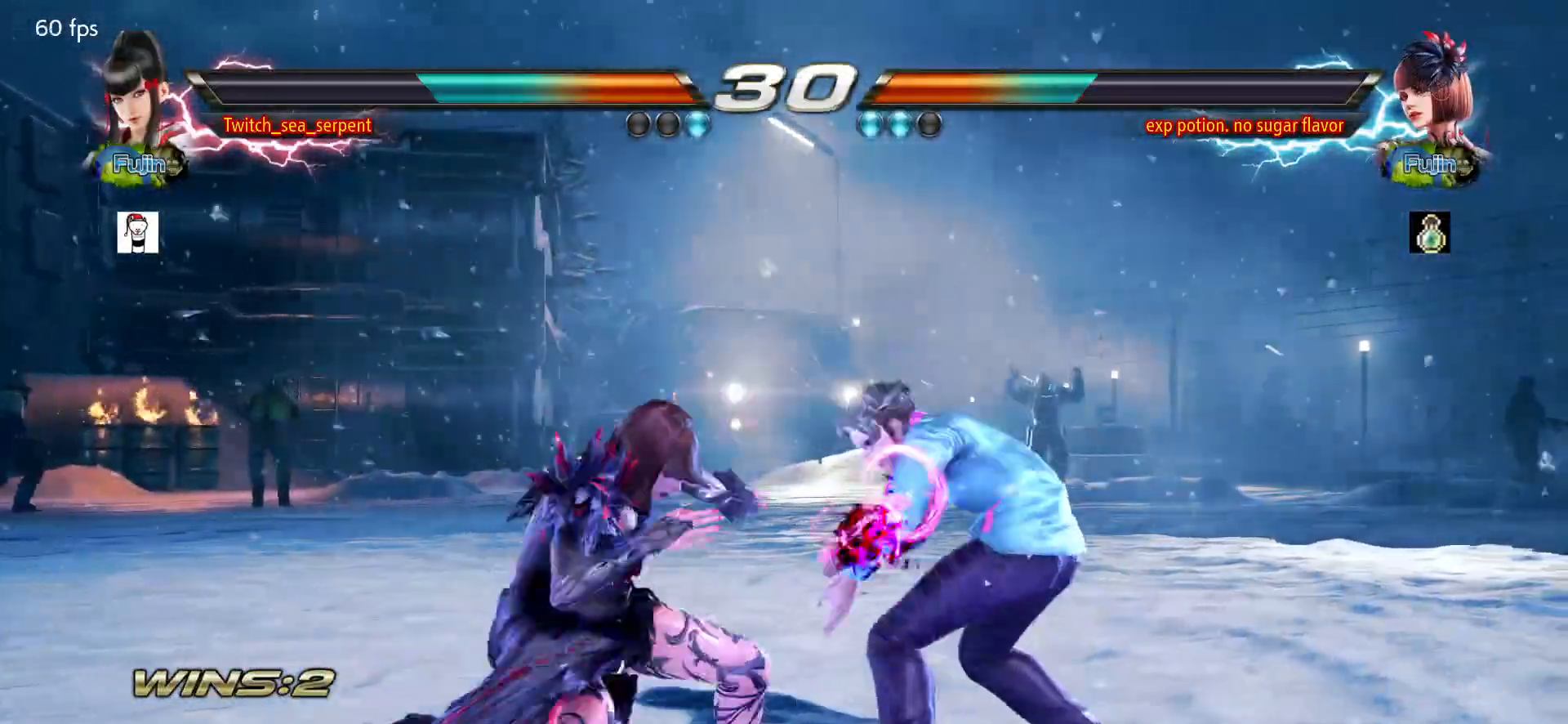
{"buttons": [], "left_stick": "left", "events": [[117, "left_stick", "center"], [350, "left_stick", "left"], [400, "CROSS", "down"], [467, "CROSS", "up"]]}
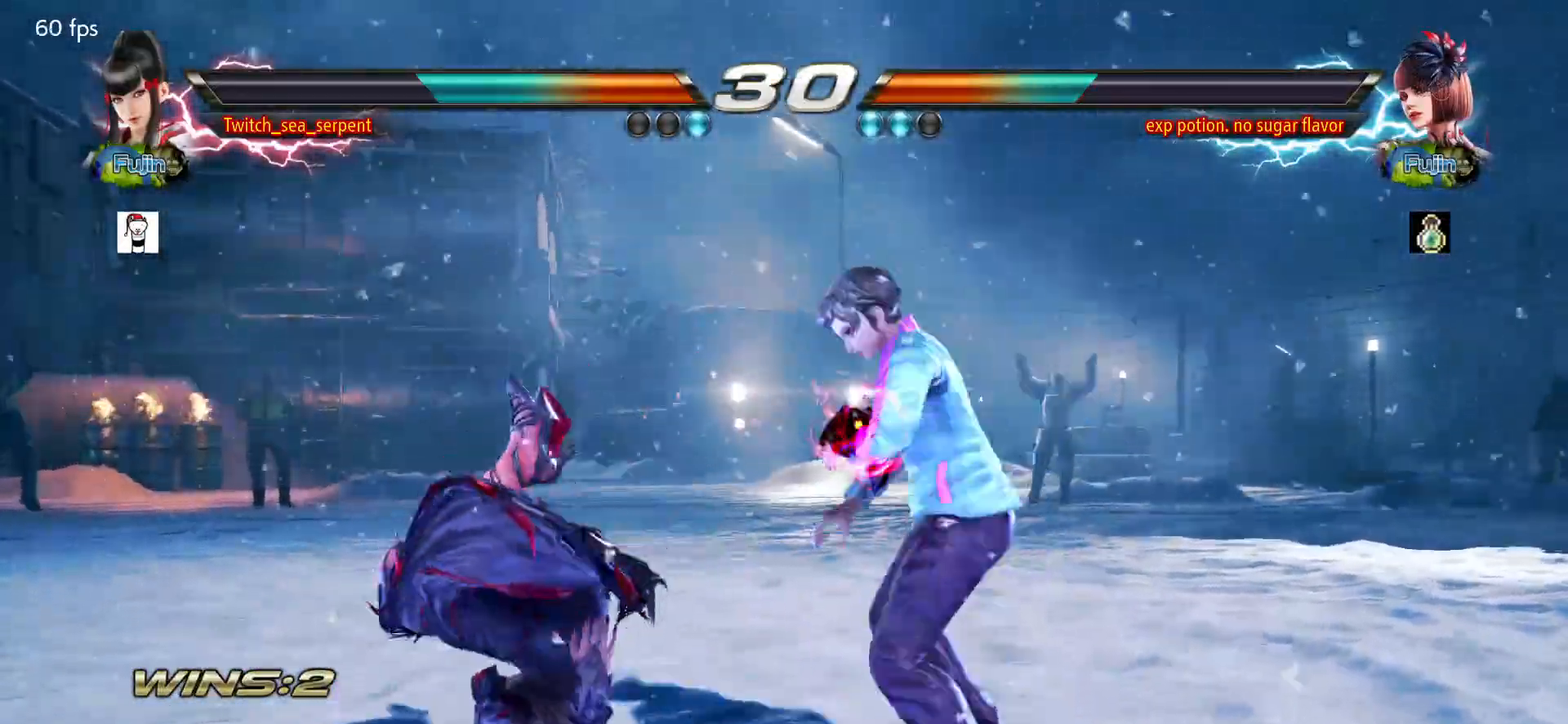
{"buttons": [], "left_stick": "left", "events": [[33, "CROSS", "down"], [100, "CROSS", "up"], [150, "TRIANGLE", "down"], [200, "TRIANGLE", "up"], [267, "TRIANGLE", "down"], [333, "TRIANGLE", "up"], [400, "TRIANGLE", "down"], [467, "TRIANGLE", "up"]]}
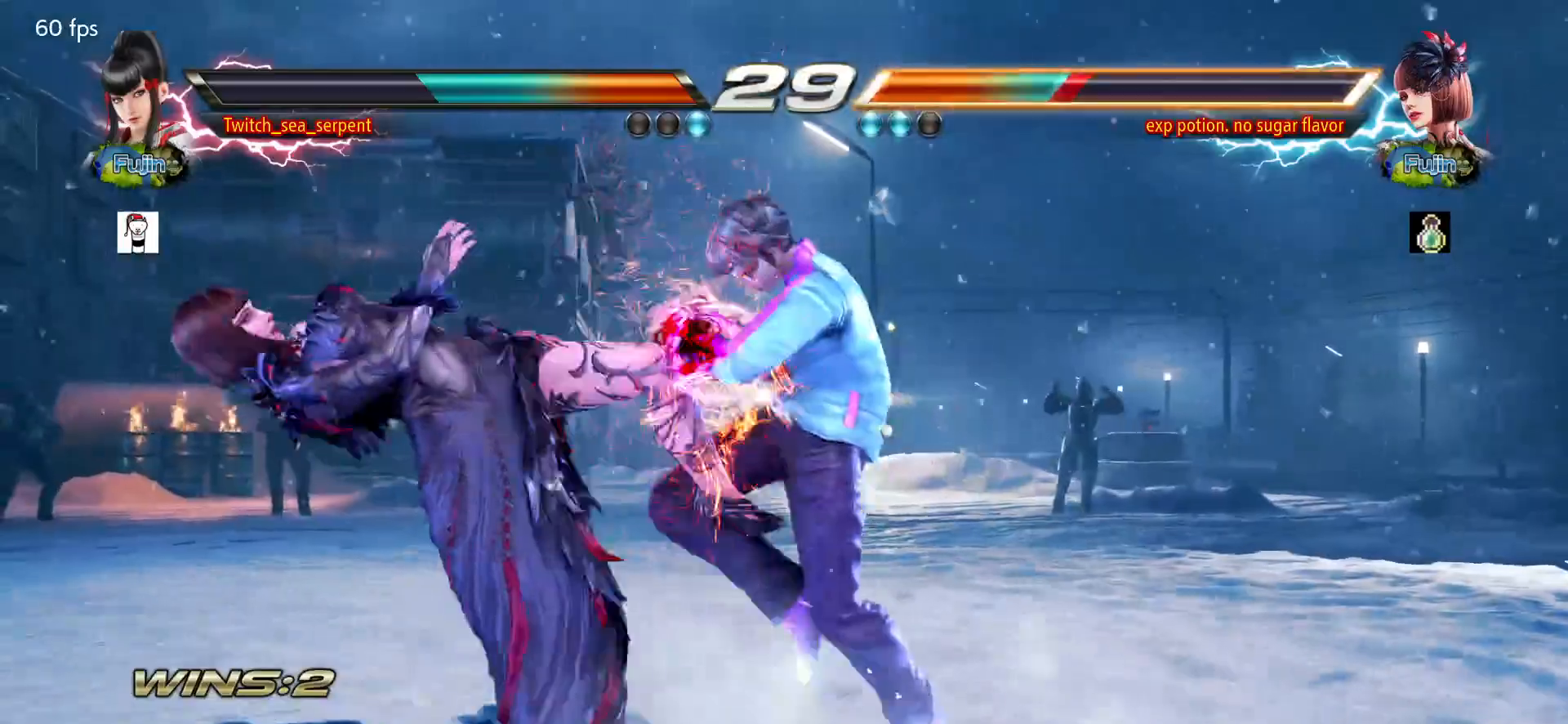
{"buttons": [], "left_stick": "down-left", "events": [[33, "TRIANGLE", "down"], [117, "TRIANGLE", "up"], [200, "TRIANGLE", "down"], [300, "TRIANGLE", "up"], [300, "left_stick", "center"], [367, "left_stick", "down-left"], [433, "SQUARE", "down"], [467, "SQUARE", "up"]]}
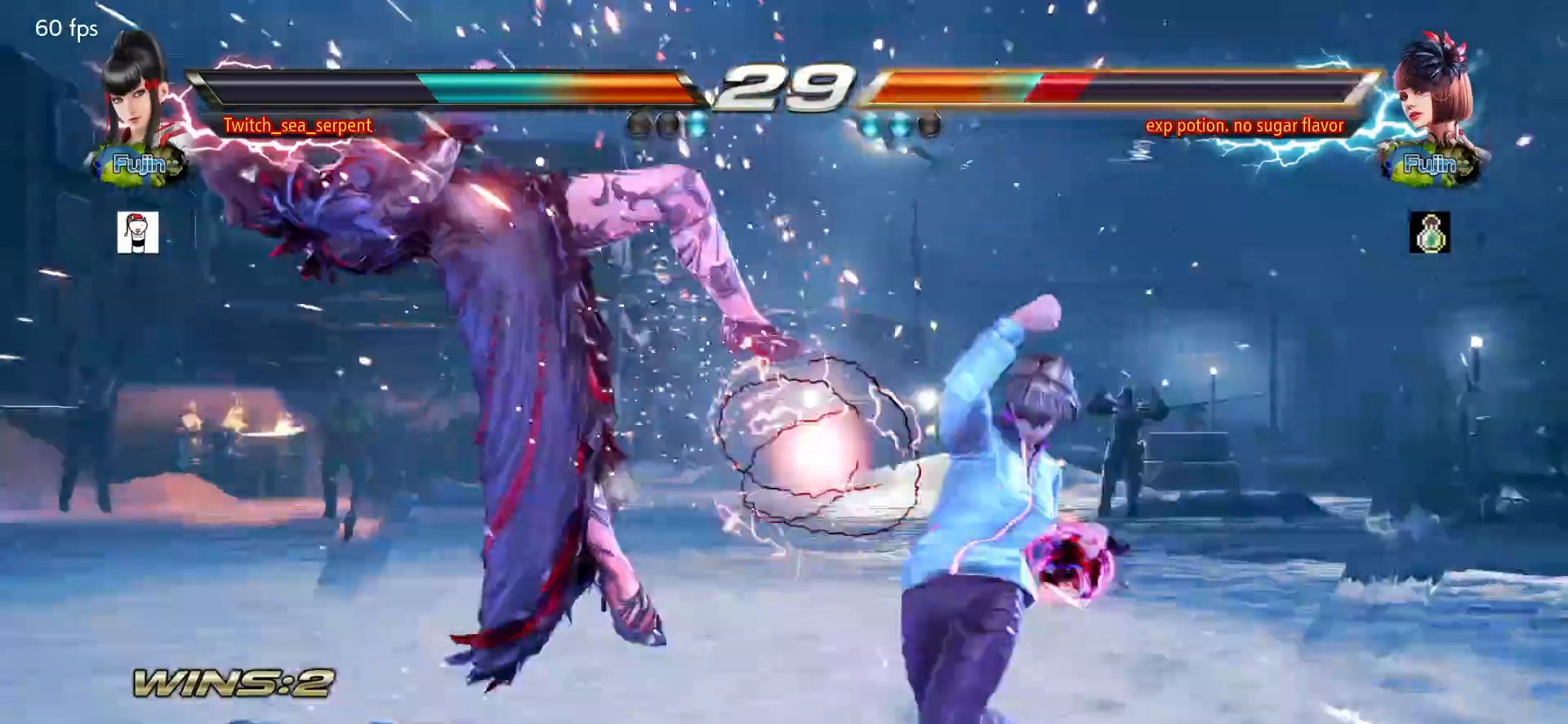
{"buttons": [], "left_stick": "right", "events": [[17, "SQUARE", "down"], [67, "SQUARE", "up"], [133, "SQUARE", "down"], [183, "SQUARE", "up"], [200, "SQUARE", "down"], [283, "SQUARE", "up"], [350, "left_stick", "center"], [500, "left_stick", "right"]]}
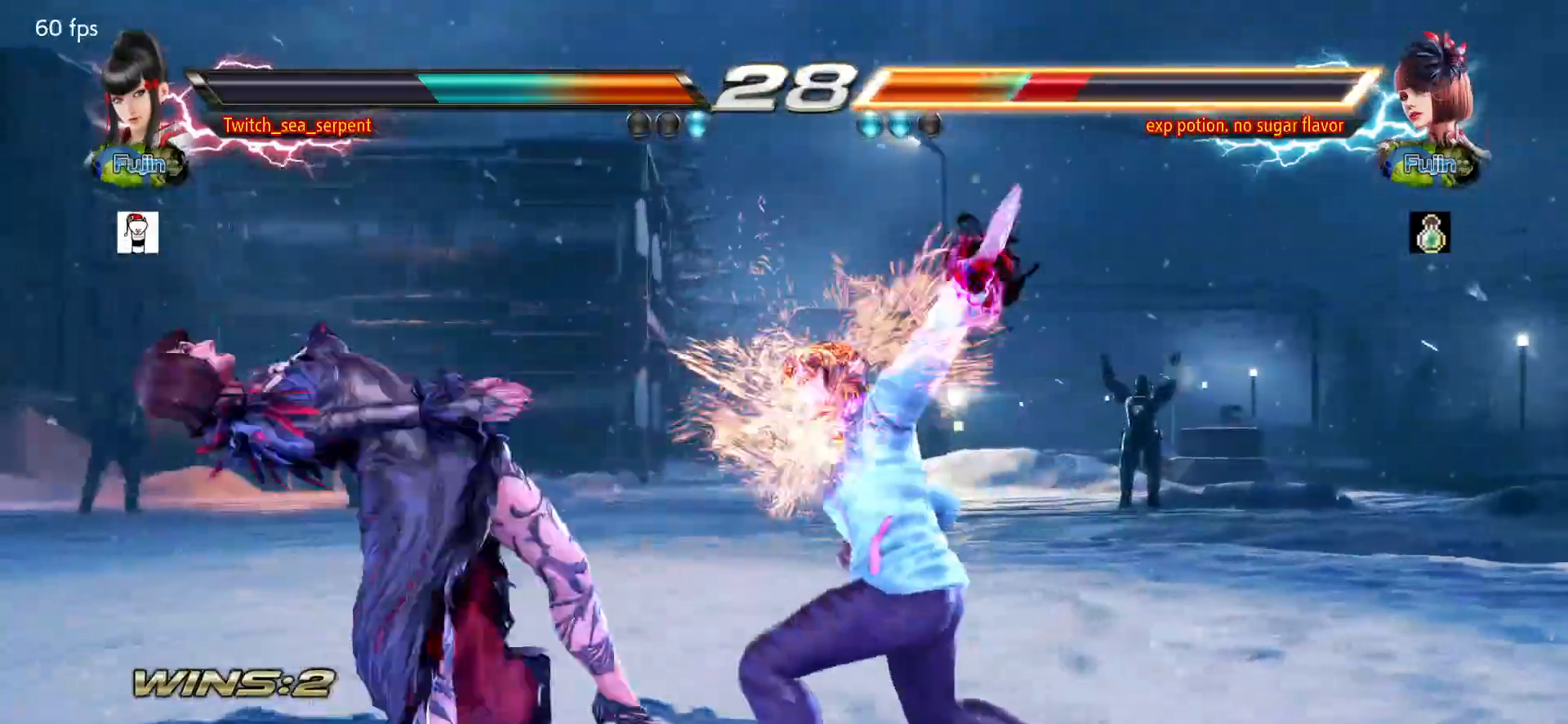
{"buttons": [], "left_stick": "left", "events": [[50, "left_stick", "center"], [100, "left_stick", "left"], [200, "TRIANGLE", "down"], [250, "TRIANGLE", "up"], [283, "SQUARE", "down"], [333, "SQUARE", "up"], [417, "CIRCLE", "down"], [467, "CIRCLE", "up"]]}
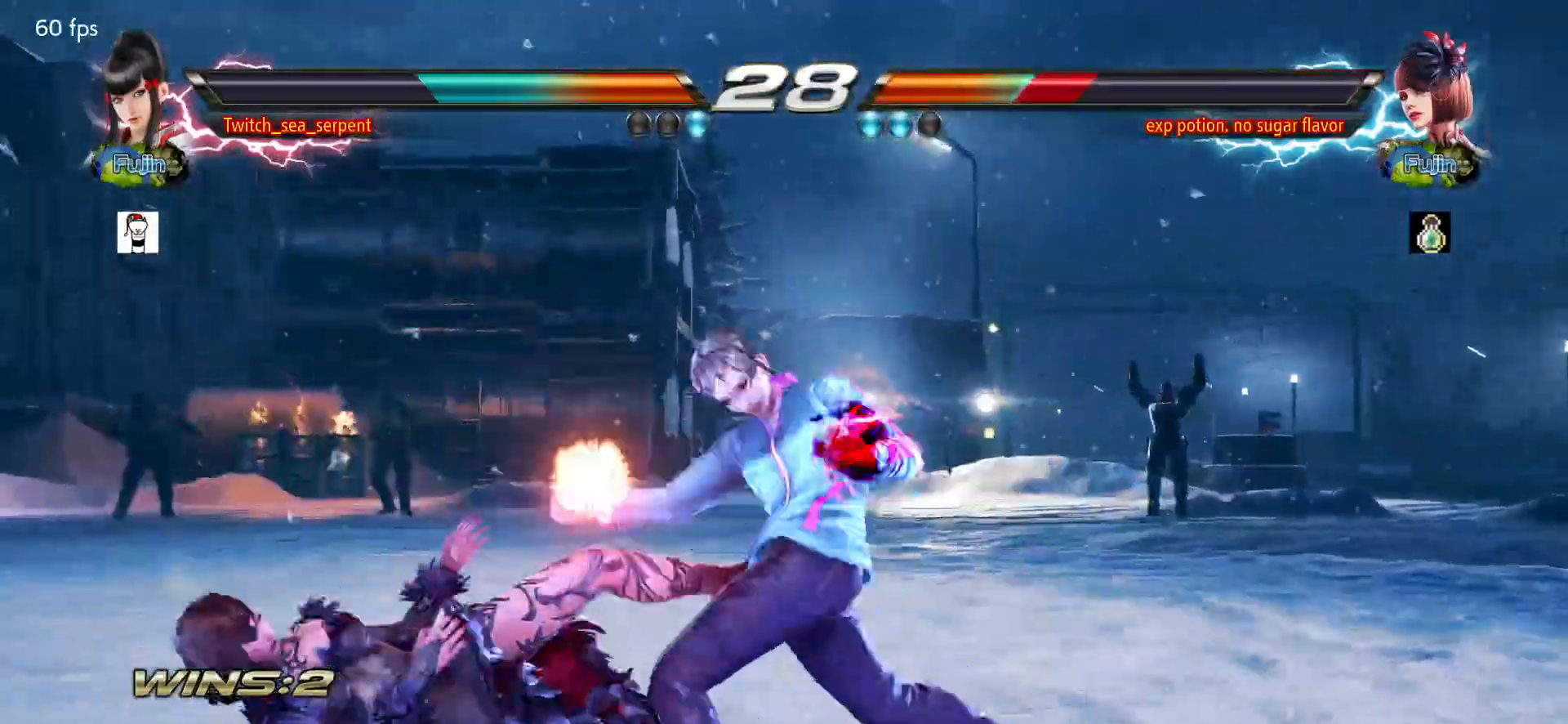
{"buttons": ["CIRCLE"], "left_stick": "left", "events": [[50, "CIRCLE", "down"], [100, "CIRCLE", "up"], [167, "CIRCLE", "down"], [250, "CIRCLE", "up"], [367, "CIRCLE", "down"]]}
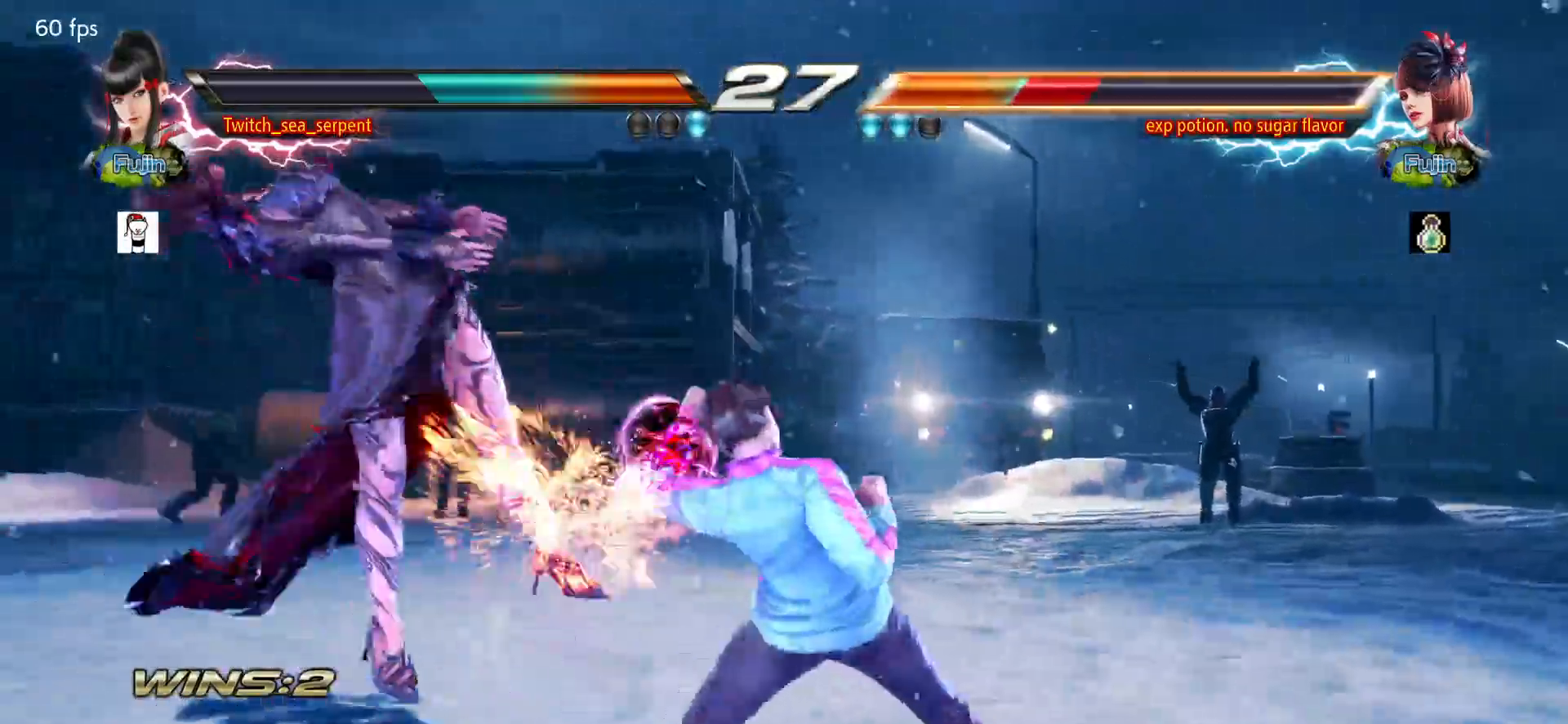
{"buttons": [], "left_stick": "center", "events": [[183, "left_stick", "center"], [267, "CIRCLE", "up"], [300, "left_stick", "left"], [367, "left_stick", "center"], [433, "left_stick", "left"], [500, "left_stick", "center"]]}
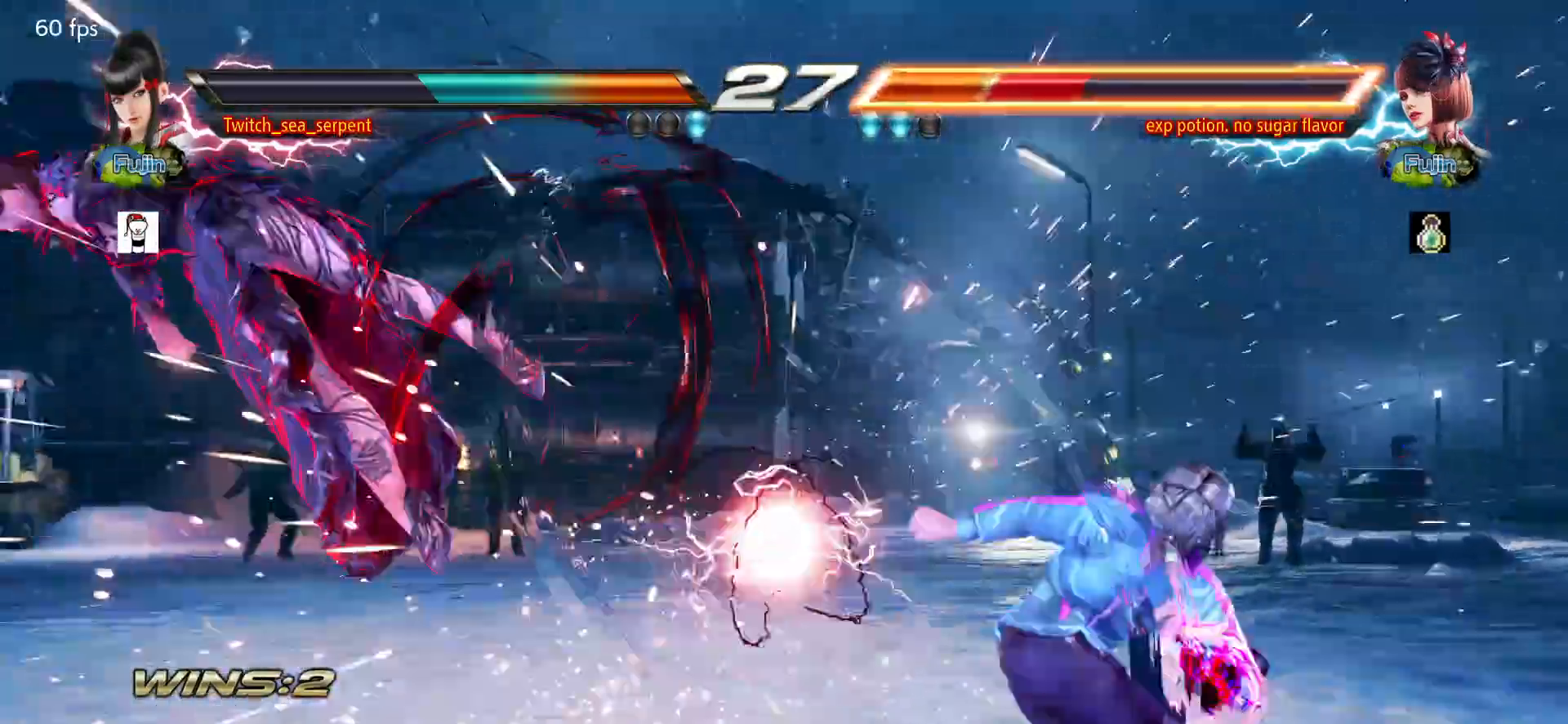
{"buttons": [], "left_stick": "left", "events": [[67, "left_stick", "left"], [117, "left_stick", "center"], [200, "left_stick", "left"], [250, "left_stick", "center"], [317, "left_stick", "left"], [383, "left_stick", "center"], [433, "left_stick", "left"]]}
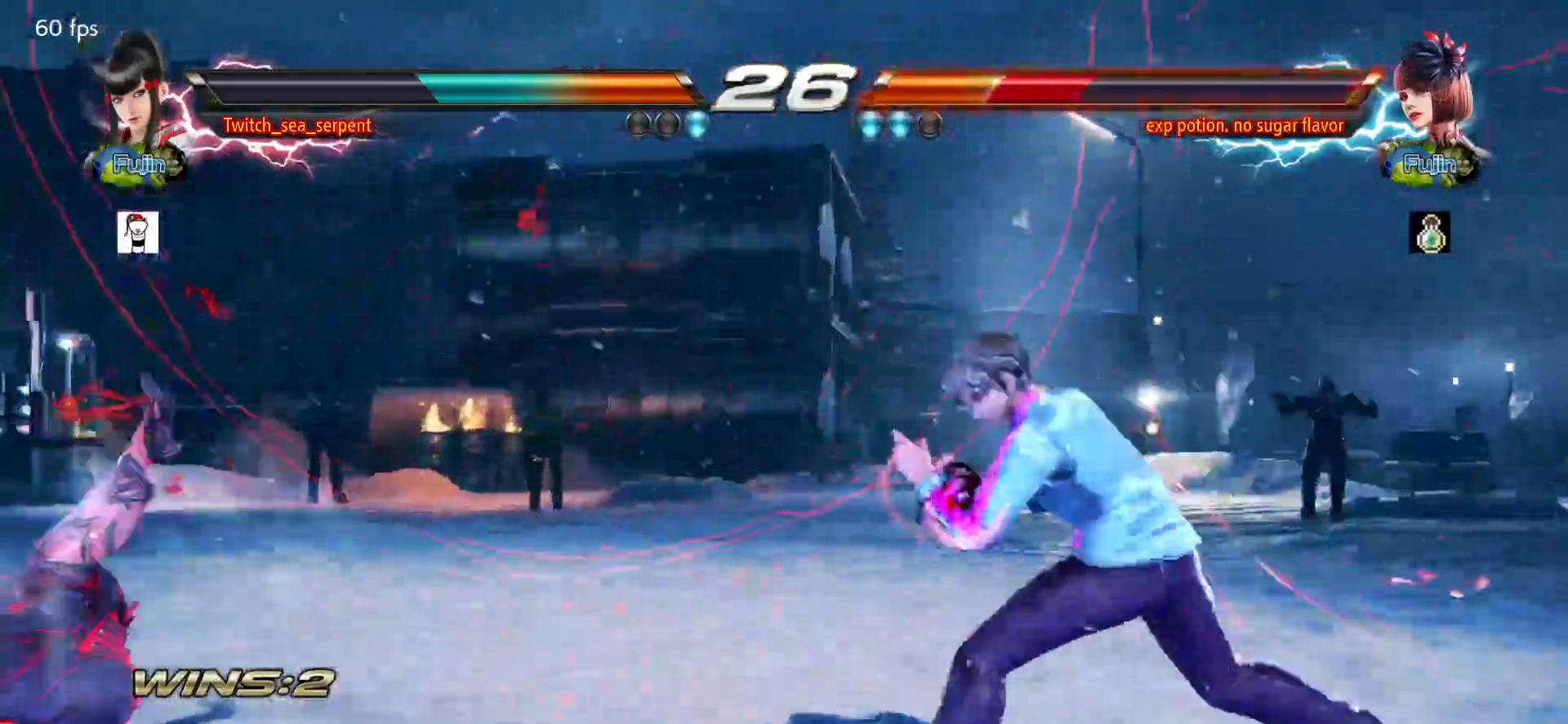
{"buttons": [], "left_stick": "left", "events": [[217, "CROSS", "down"], [400, "CROSS", "up"]]}
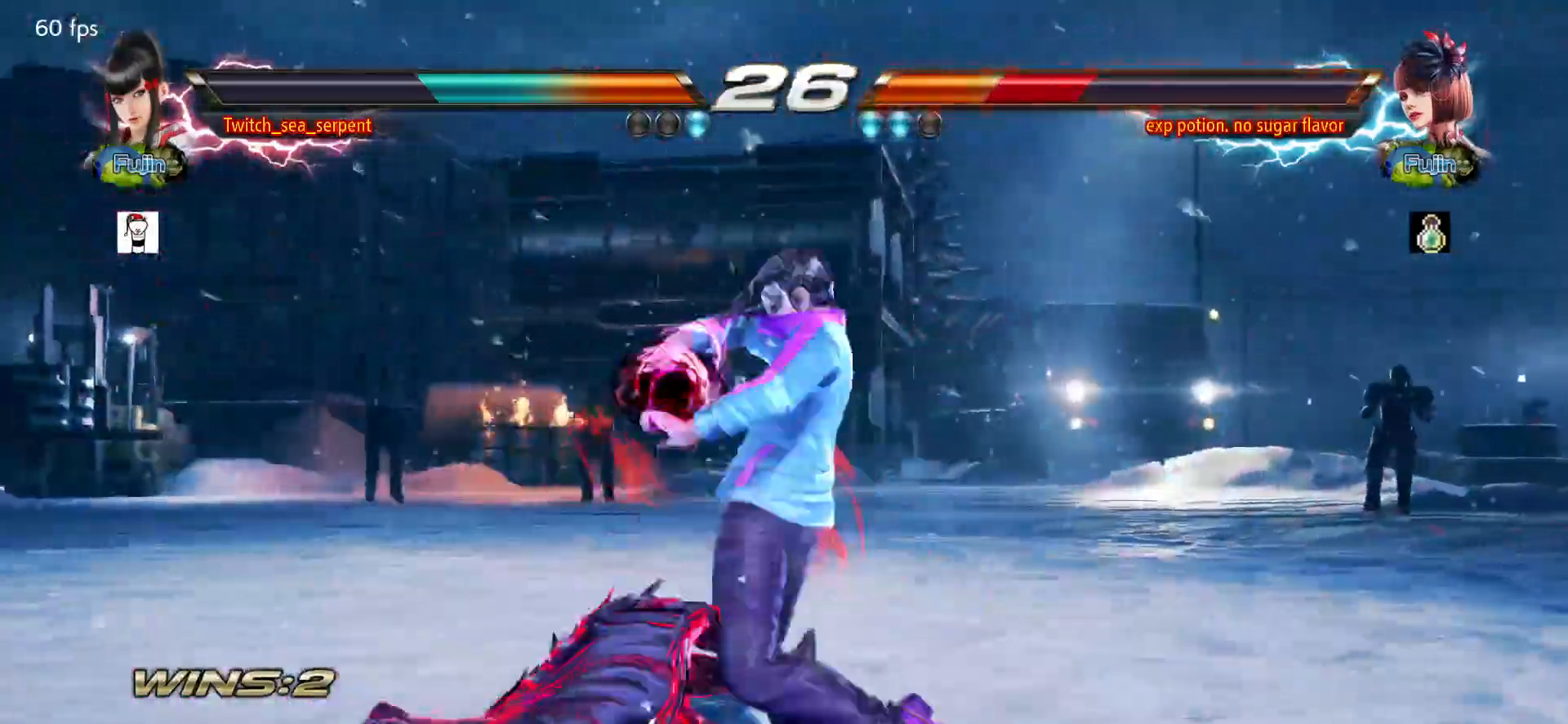
{"buttons": [], "left_stick": "left", "events": [[250, "CIRCLE", "down"], [250, "CROSS", "down"], [383, "CROSS", "up"], [400, "CIRCLE", "up"]]}
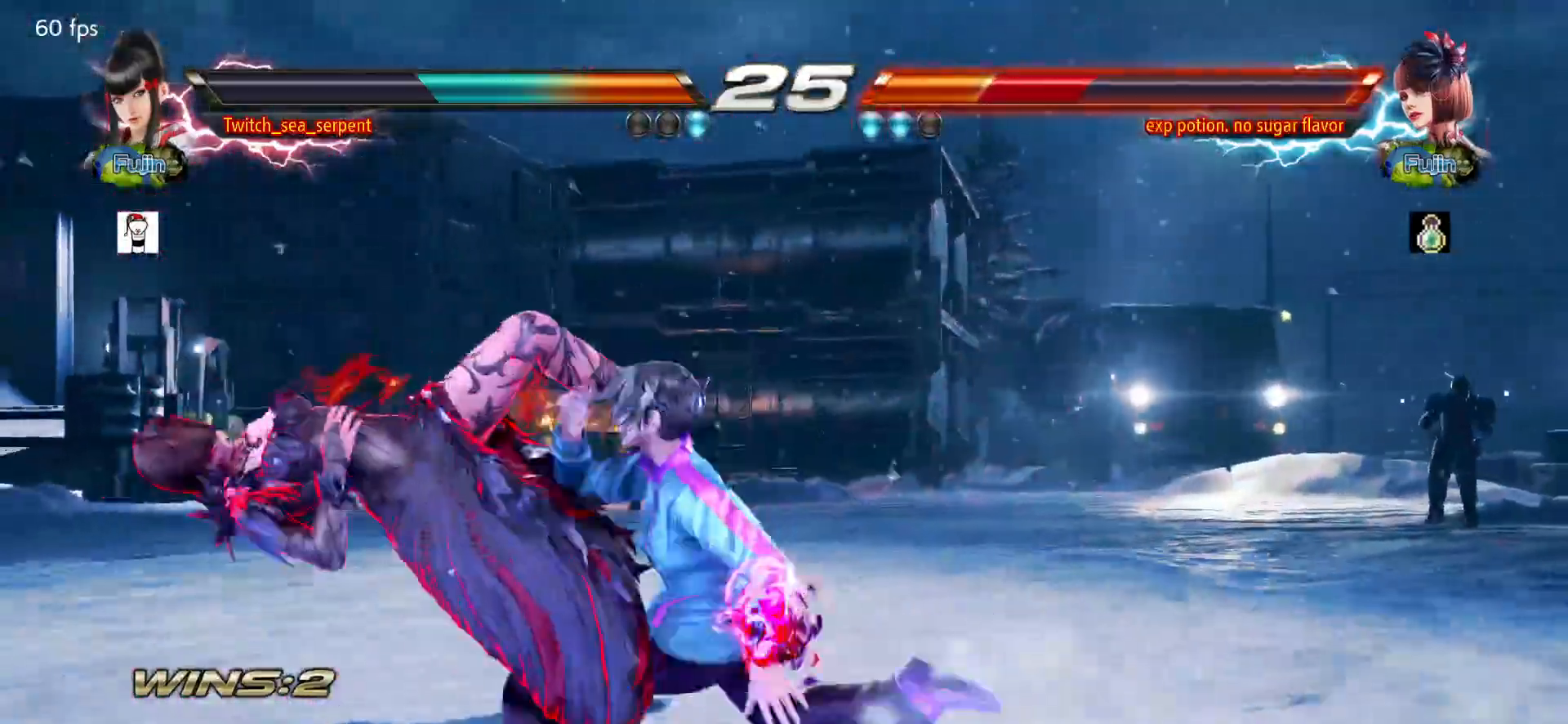
{"buttons": [], "left_stick": "left", "events": []}
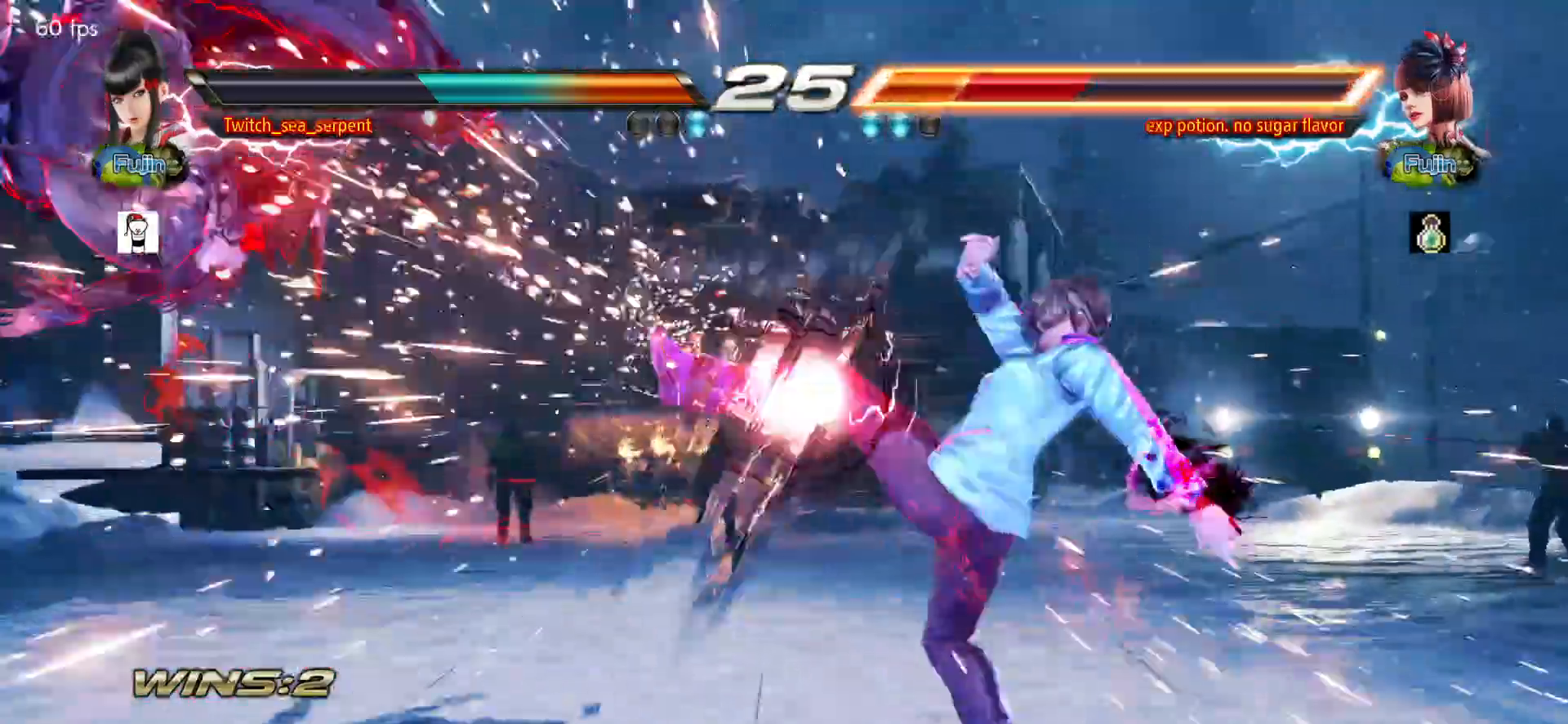
{"buttons": [], "left_stick": "left", "events": [[83, "left_stick", "center"], [233, "left_stick", "left"], [300, "left_stick", "center"], [350, "left_stick", "left"]]}
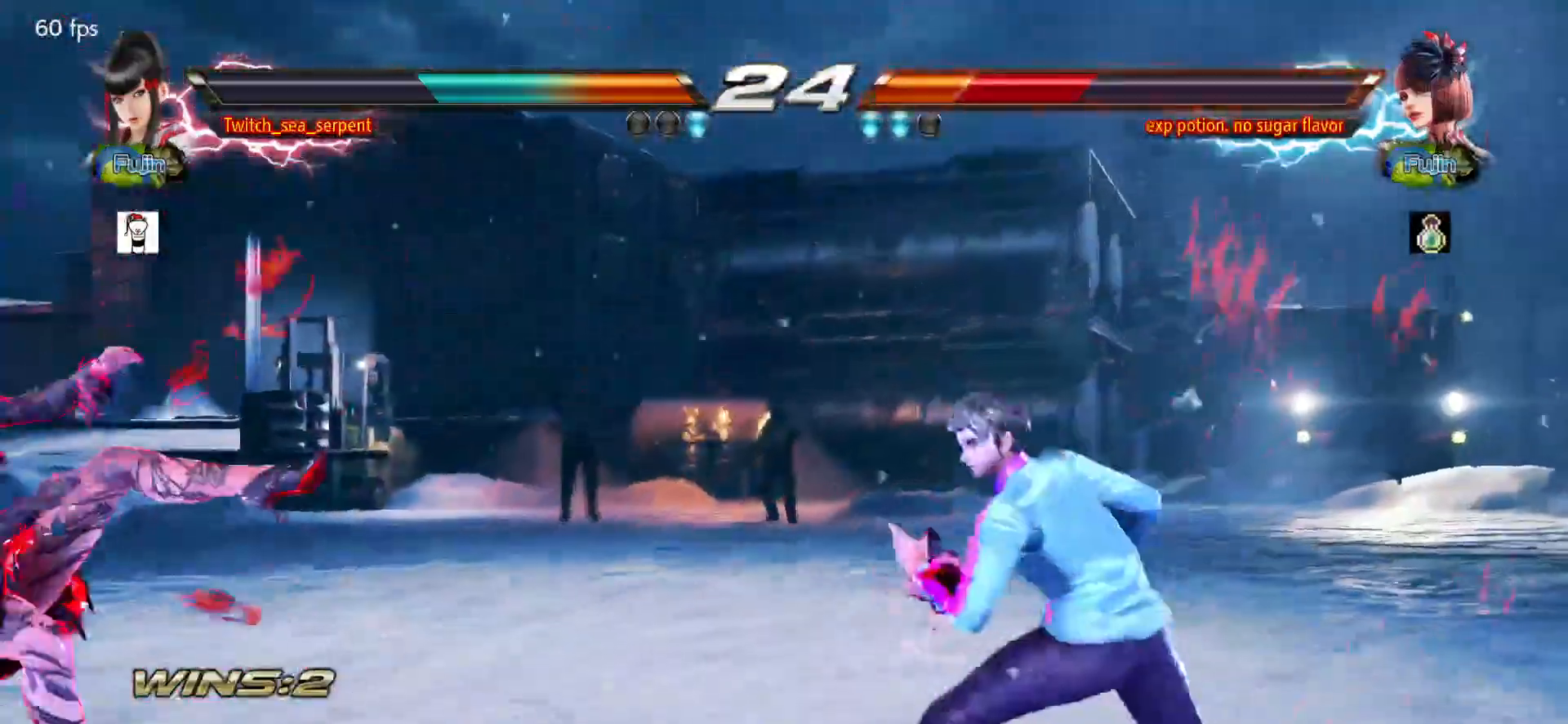
{"buttons": [], "left_stick": "center", "events": [[33, "CIRCLE", "down"], [33, "CROSS", "down"], [133, "left_stick", "center"], [150, "CIRCLE", "up"], [150, "CROSS", "up"], [283, "CIRCLE", "down"], [333, "CIRCLE", "up"], [467, "TRIANGLE", "down"], [500, "TRIANGLE", "up"]]}
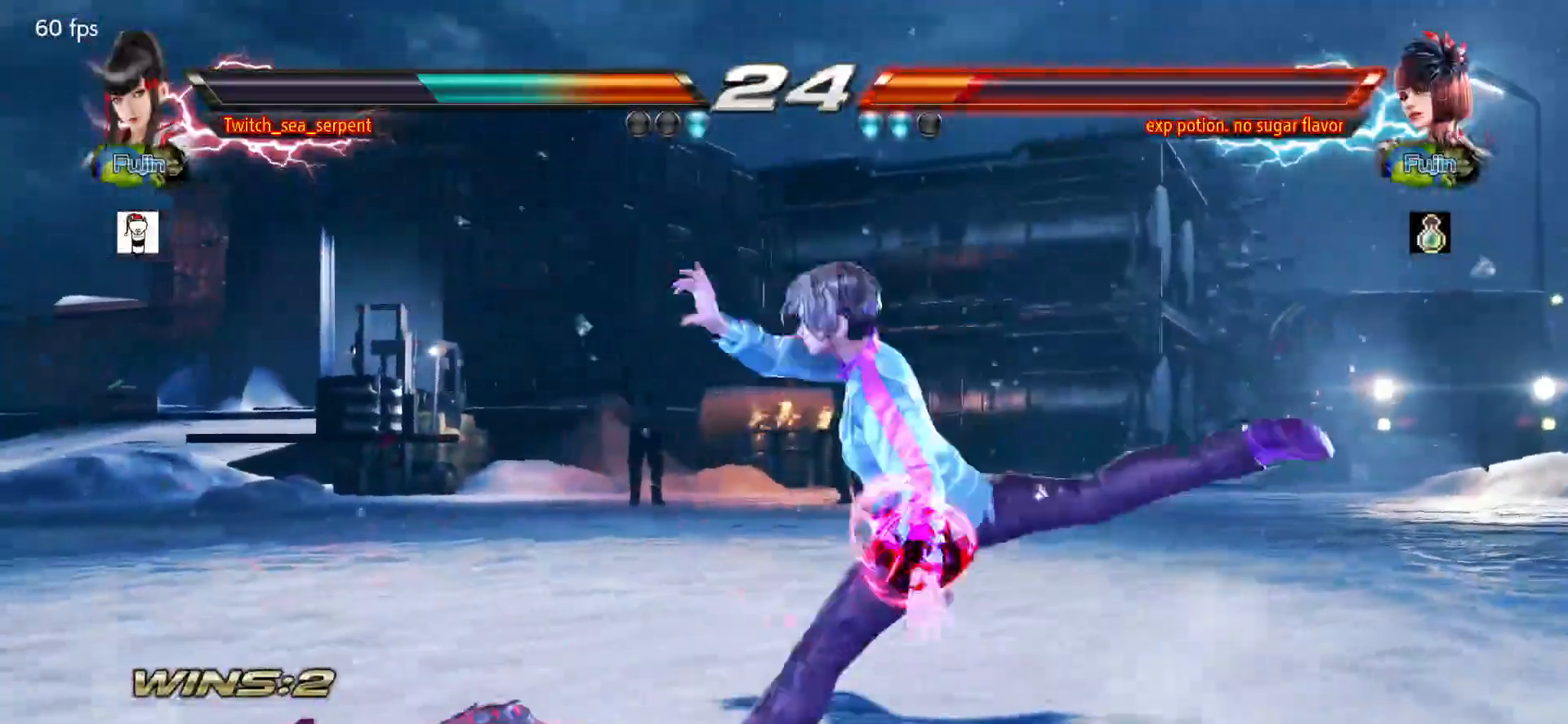
{"buttons": [], "left_stick": "center", "events": [[83, "TRIANGLE", "down"], [150, "TRIANGLE", "up"], [217, "TRIANGLE", "down"], [317, "TRIANGLE", "up"]]}
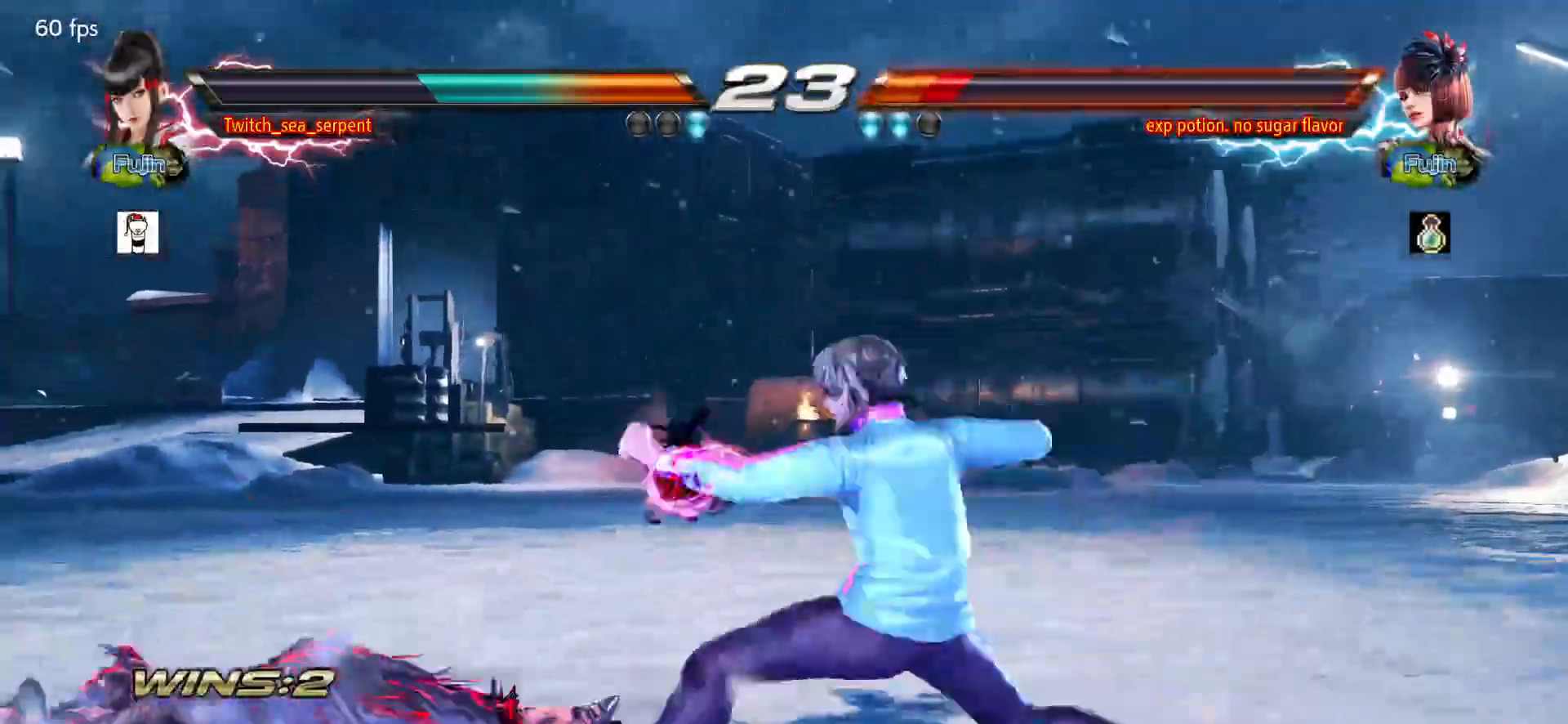
{"buttons": [], "left_stick": "down-right", "events": [[283, "left_stick", "down-right"]]}
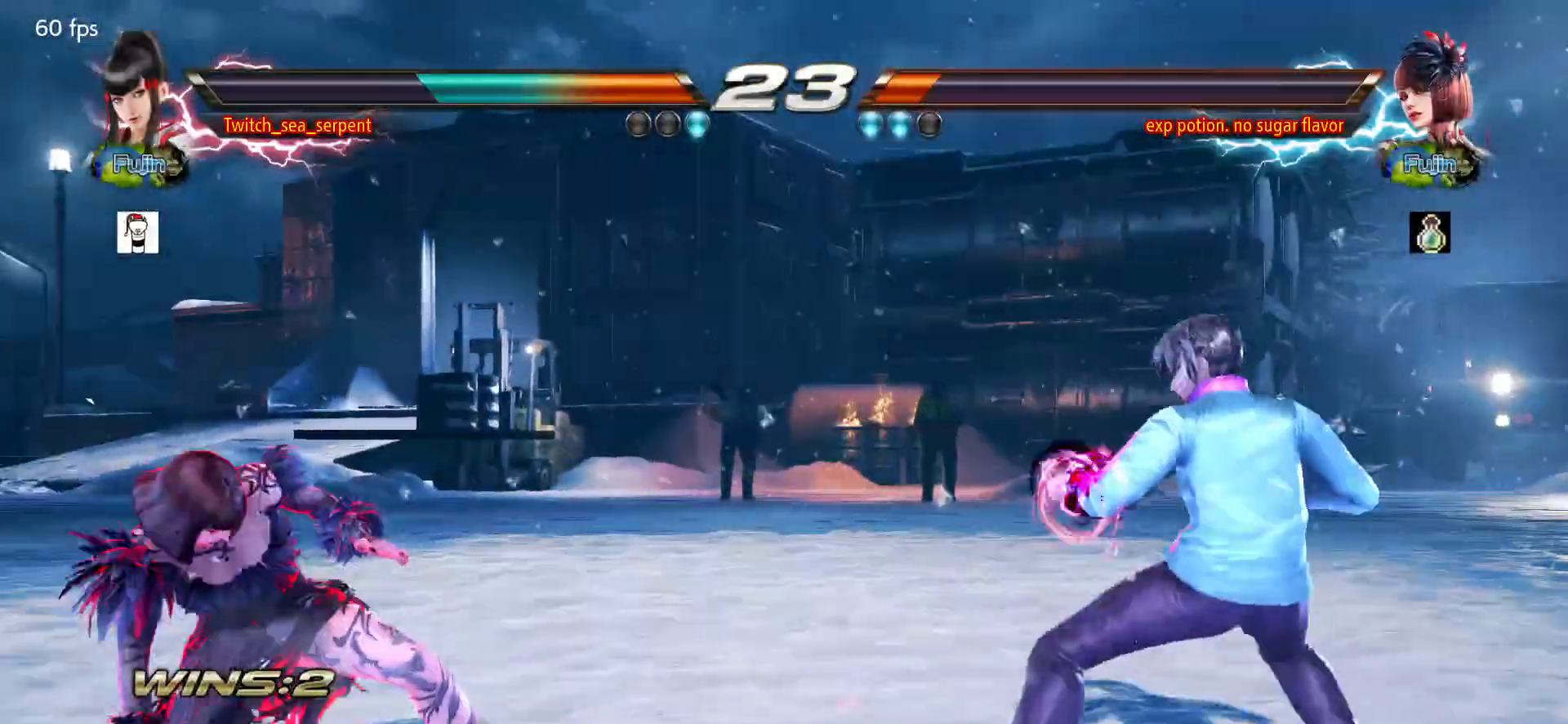
{"buttons": [], "left_stick": "down", "events": [[83, "left_stick", "center"], [183, "left_stick", "right"], [233, "left_stick", "center"], [300, "left_stick", "right"], [383, "left_stick", "center"], [450, "left_stick", "down"]]}
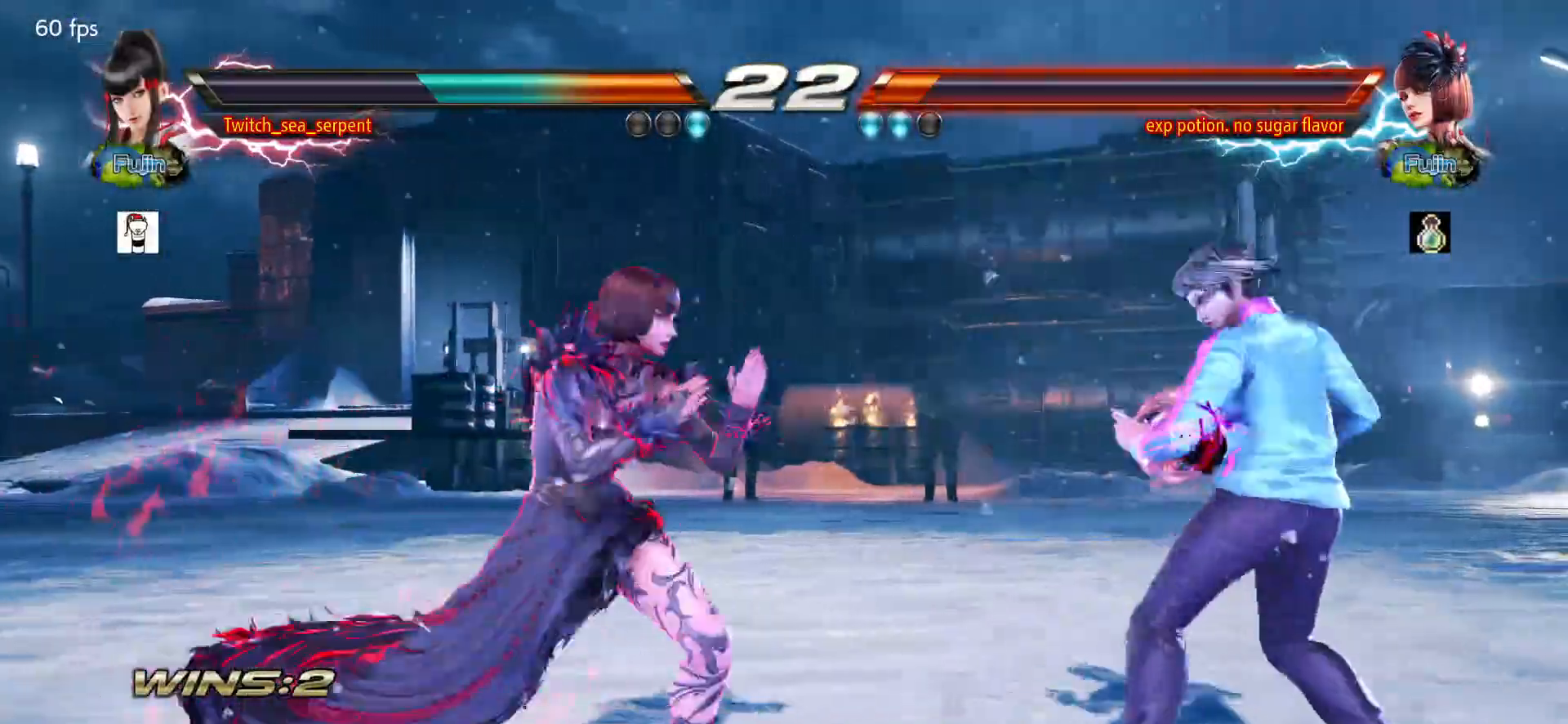
{"buttons": [], "left_stick": "right", "events": [[17, "left_stick", "center"], [133, "left_stick", "right"], [217, "left_stick", "center"], [267, "left_stick", "right"]]}
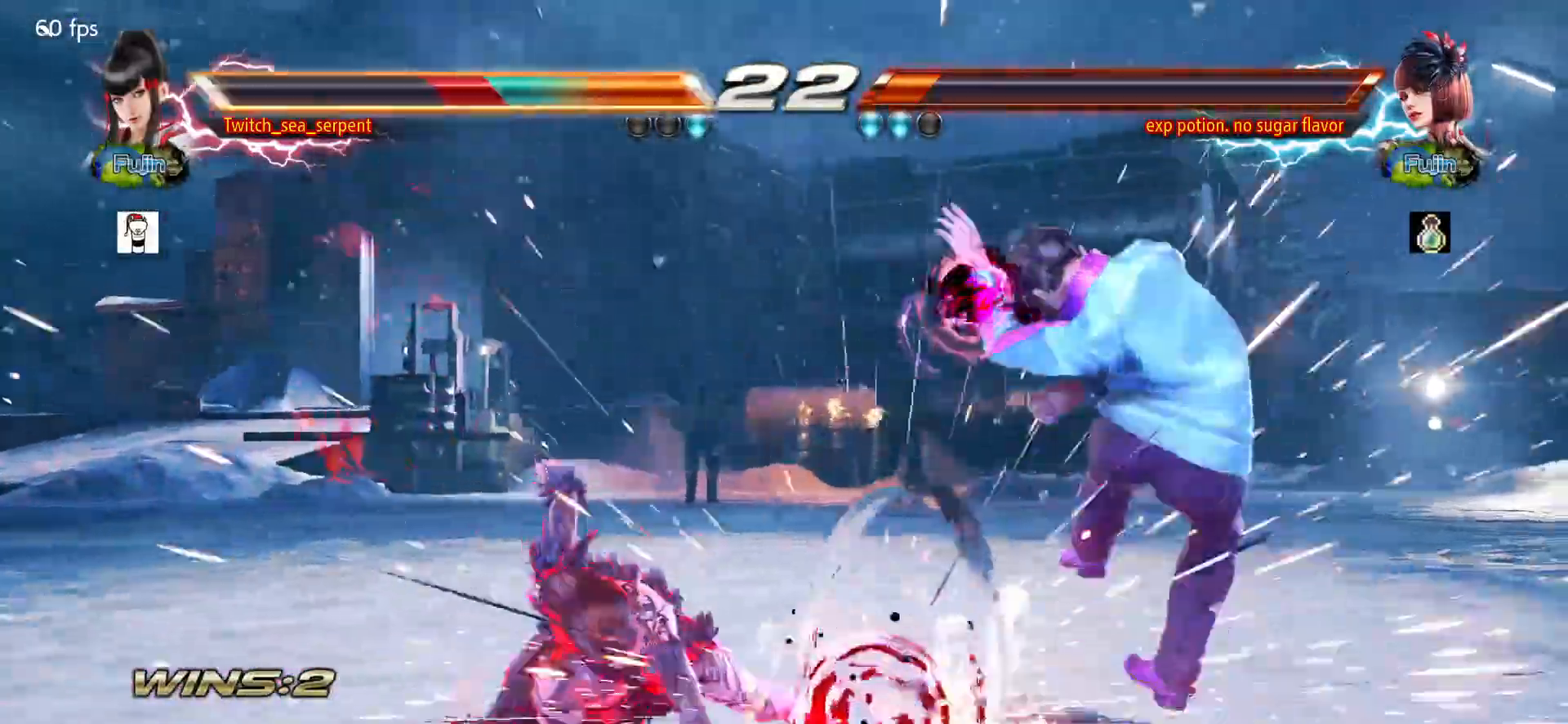
{"buttons": [], "left_stick": "center", "events": [[183, "left_stick", "center"], [250, "left_stick", "right"], [333, "left_stick", "center"]]}
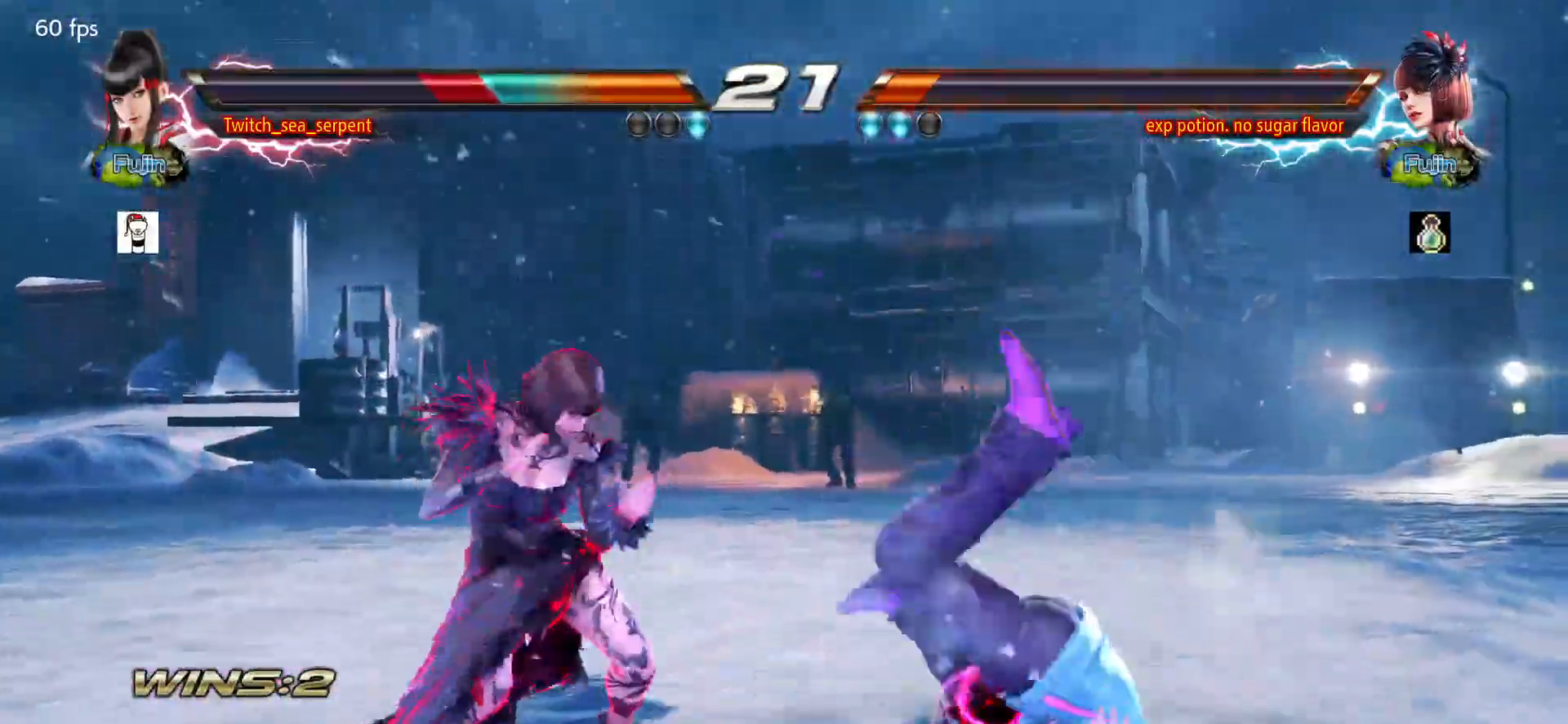
{"buttons": [], "left_stick": "center", "events": []}
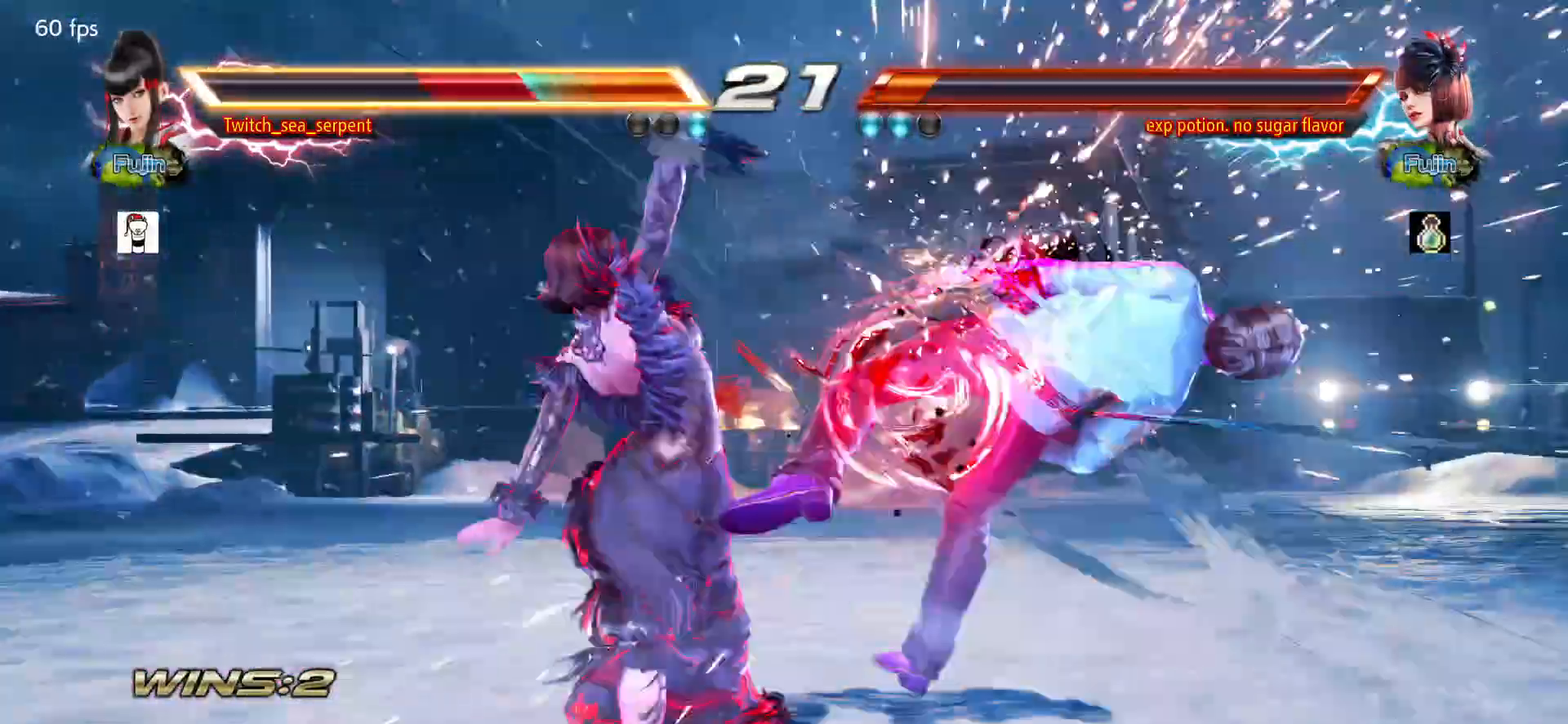
{"buttons": [], "left_stick": "center", "events": []}
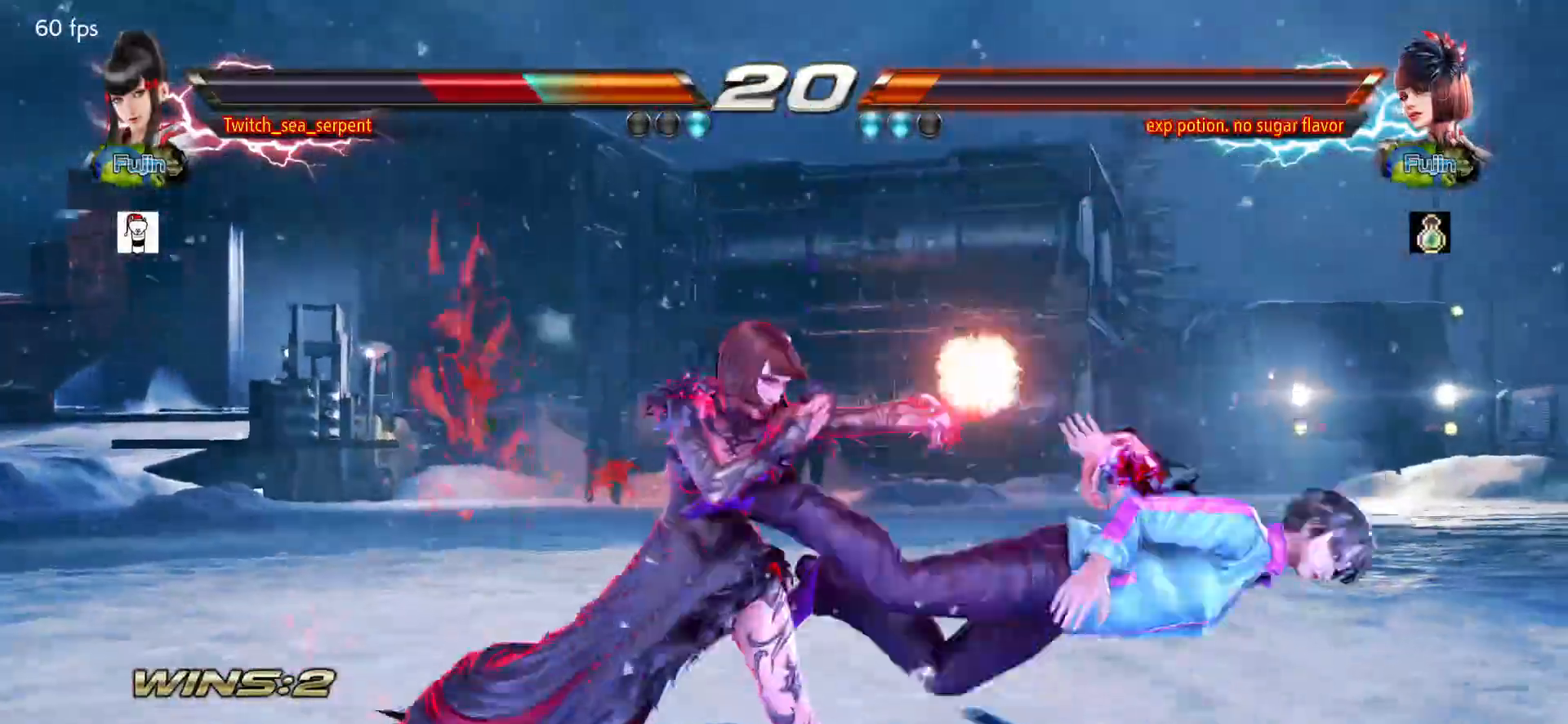
{"buttons": [], "left_stick": "center", "events": []}
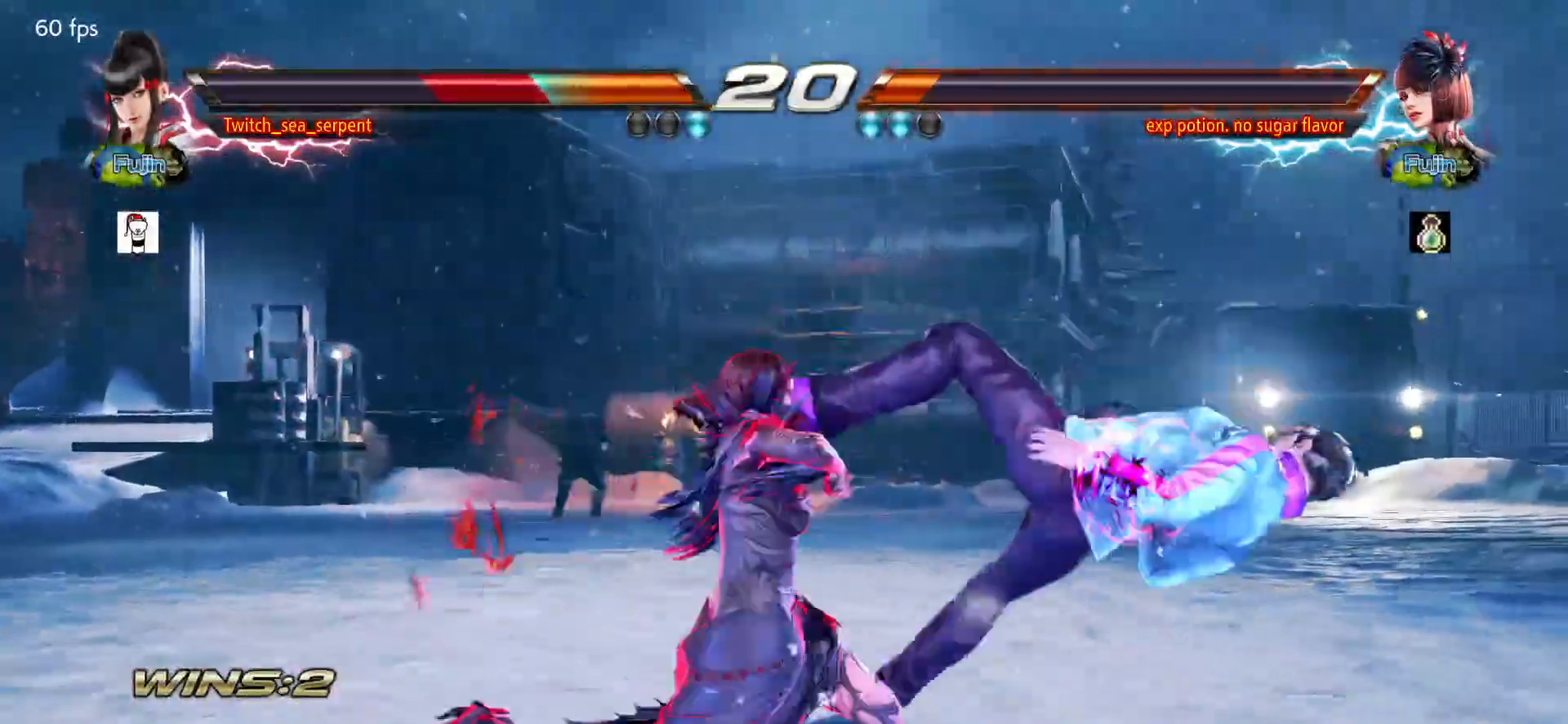
{"buttons": [], "left_stick": "center", "events": []}
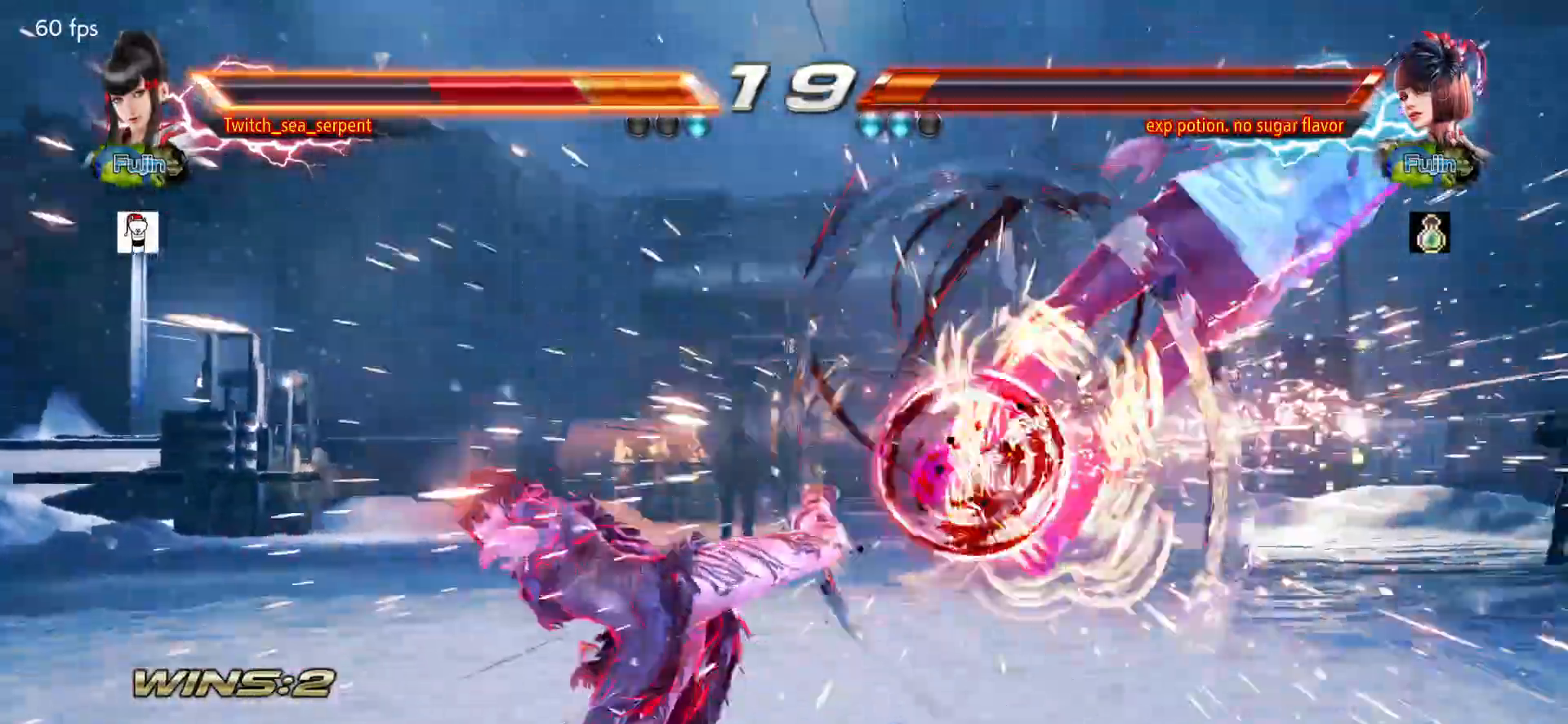
{"buttons": [], "left_stick": "center", "events": []}
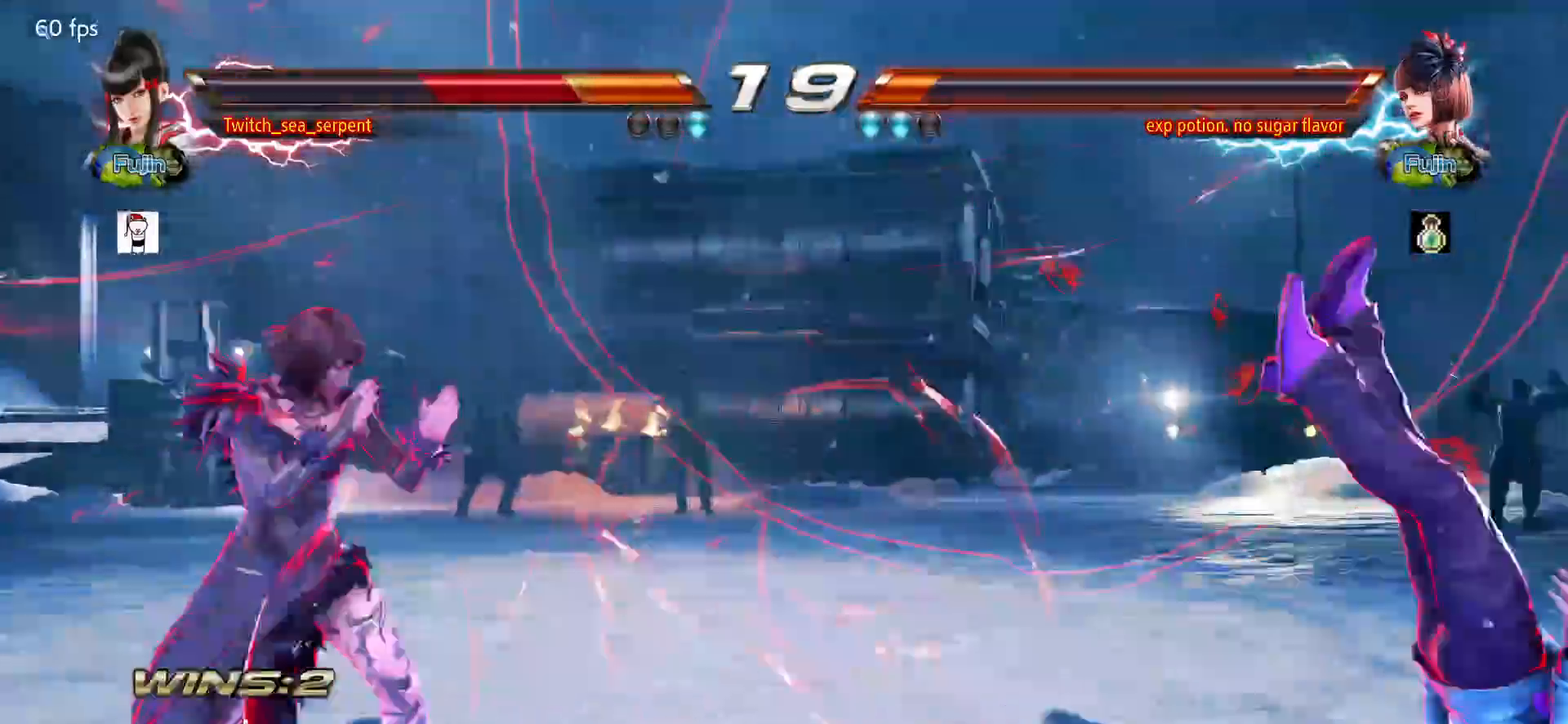
{"buttons": [], "left_stick": "center", "events": []}
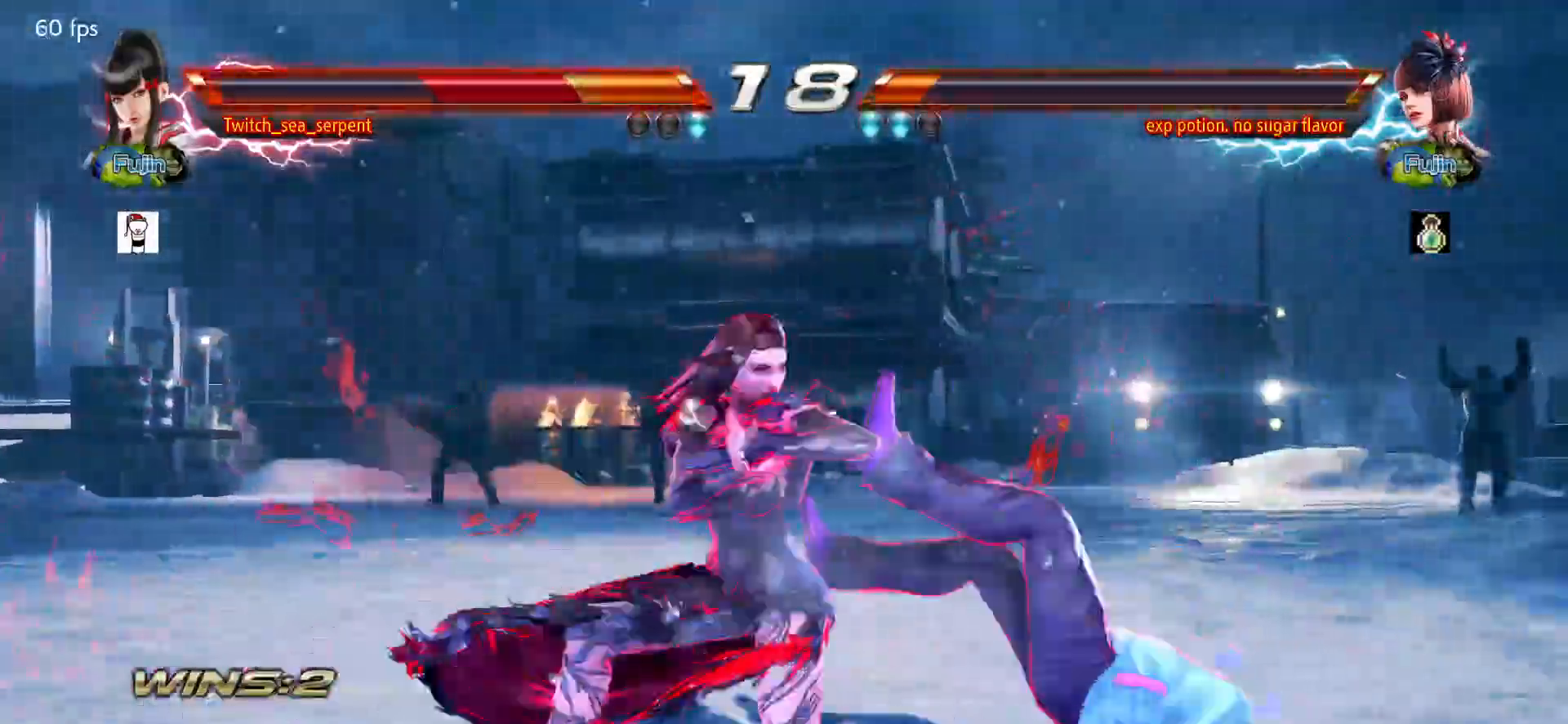
{"buttons": [], "left_stick": "center", "events": []}